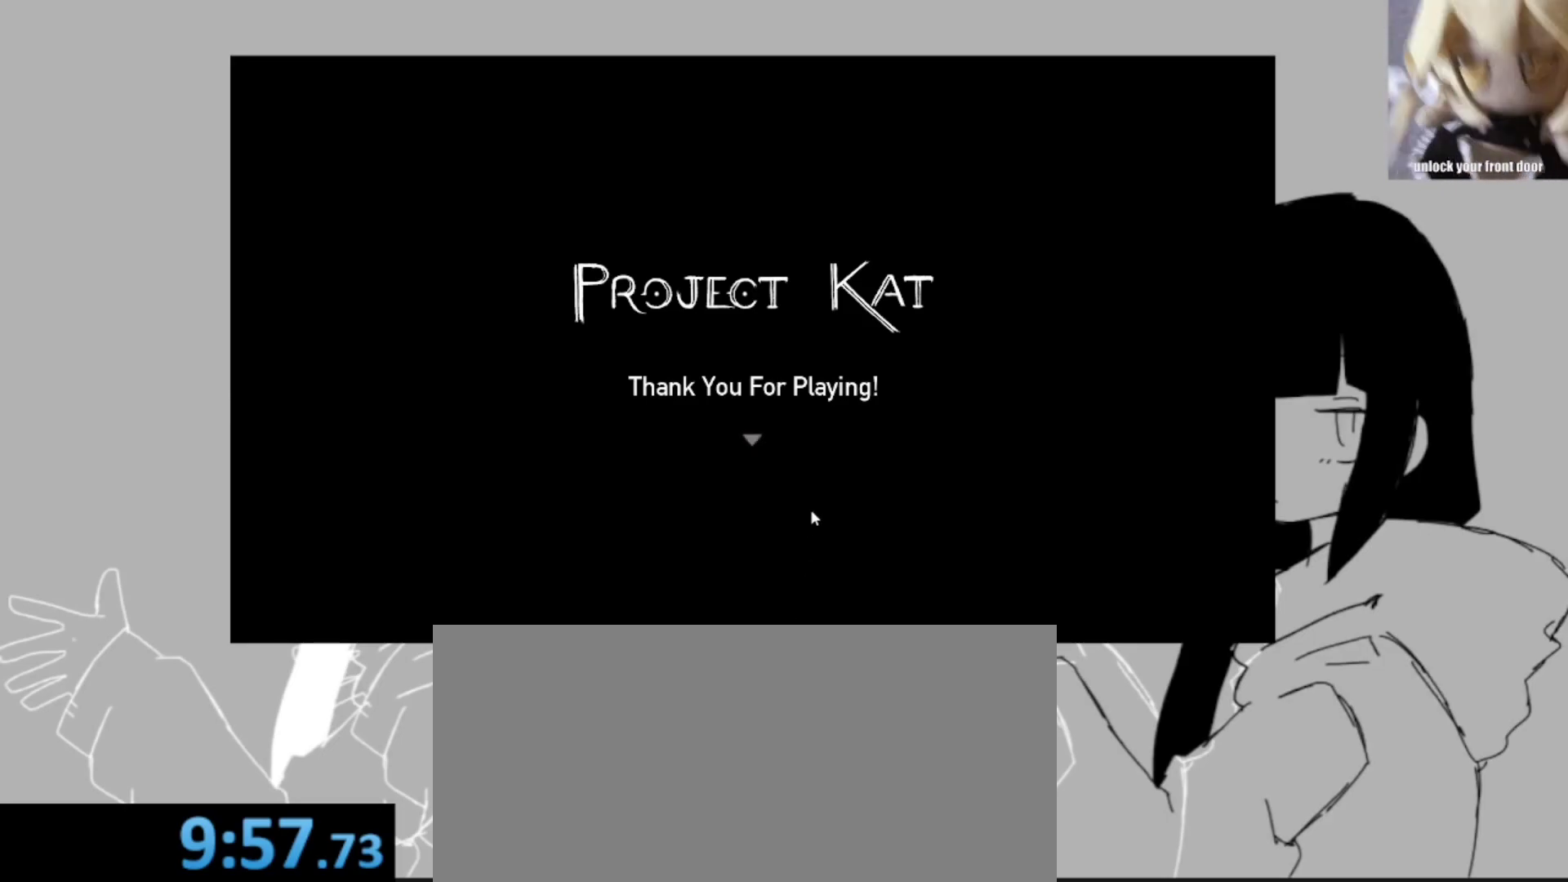
Gameplay with keyboard; each line is a JSON object with the keys held at the frame after it. "events" lists presses ("down") and releases ("up") of ".", "/", "0", "1", "2", "3", "4", "5", "6", "7", "8", "9", "a", "alt_l", "alt_r", "b", "backslash", "backspace", "c", "caps_lock", "comma", "ctrl_l", "ctrl_r", "d", "e", "equals", "escape", "f", "f1", "f10", "f11", "f12", "f2", "f3", "f4", "f5", "f6", "f7", "f8", "f9", "g", "h", "i", "j", "k", "l", "lbracket", "m", "minus", "n", "o", "p", "q", "quote", "r", "rbracket", "return", "s", "semicolon", "shift_l", "shift_r", "space", "super_l", "super_r", "t", "tab", "tilde", "u", "v", "w", "x", "y" and "z" between this image and that frame as [ms after this image, input, new state], when the widget could be followed in between. No other keys are recorded. Mouse input is not recorded.
{"keys": [], "events": [[250, "z", "down"], [350, "z", "up"]]}
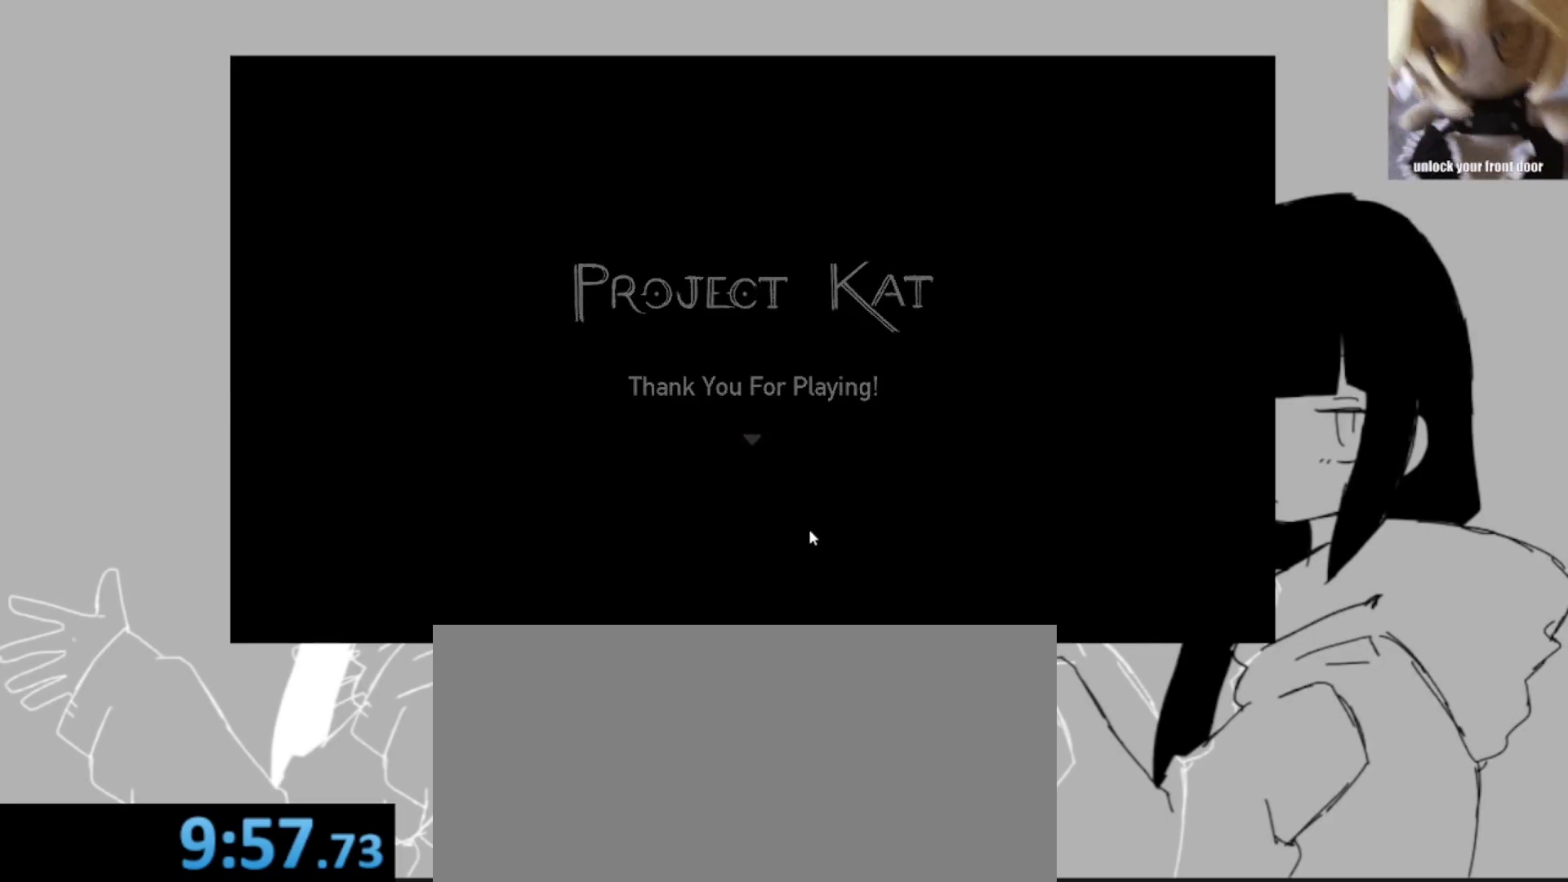
{"keys": [], "events": []}
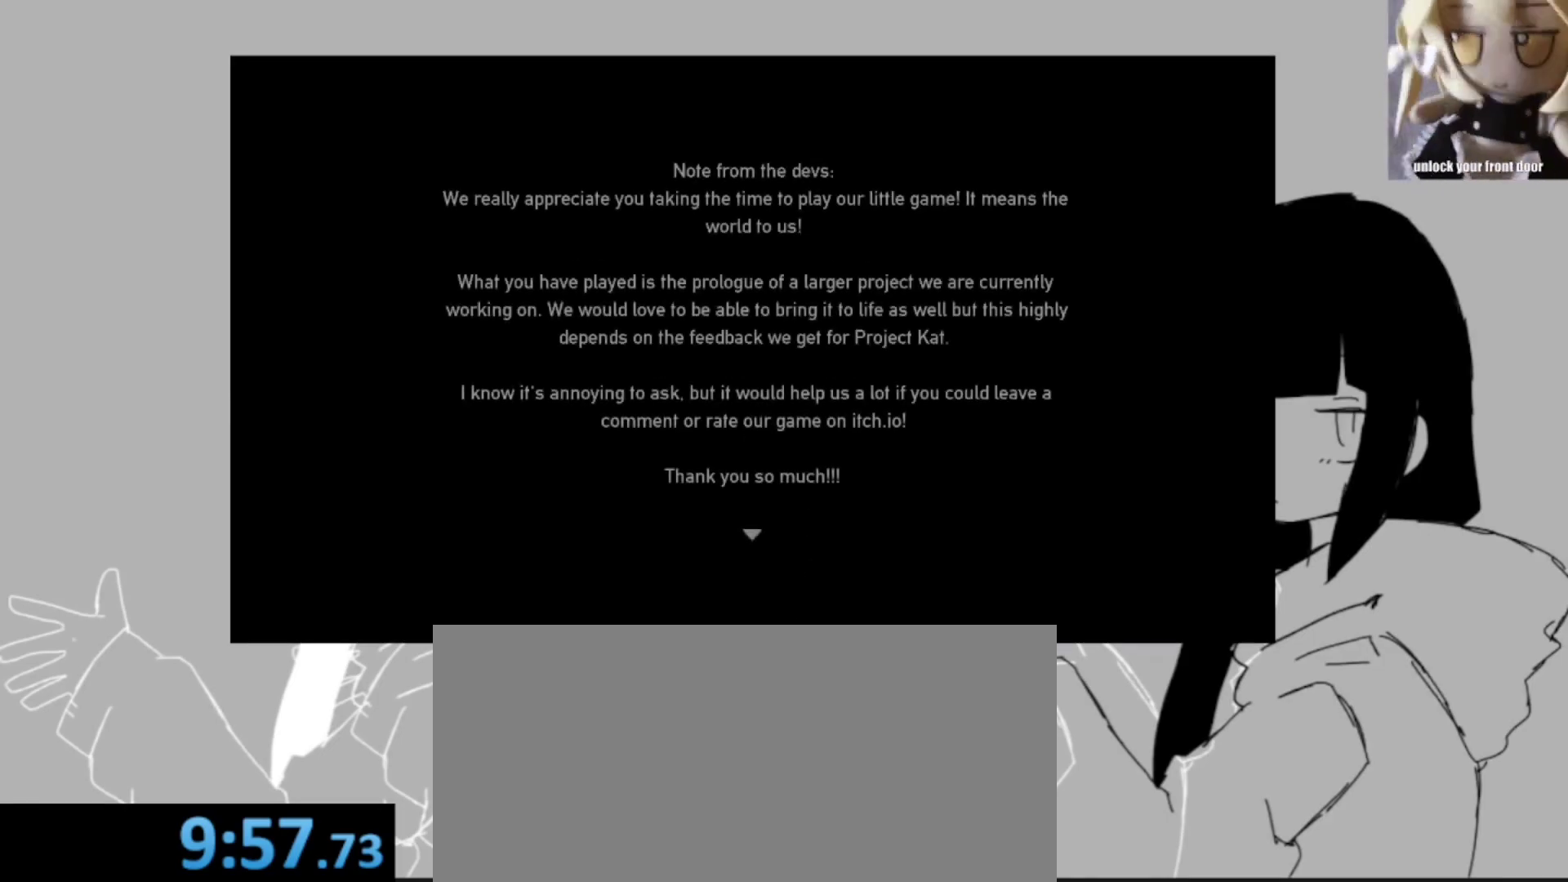
{"keys": [], "events": [[317, "z", "down"], [450, "z", "up"]]}
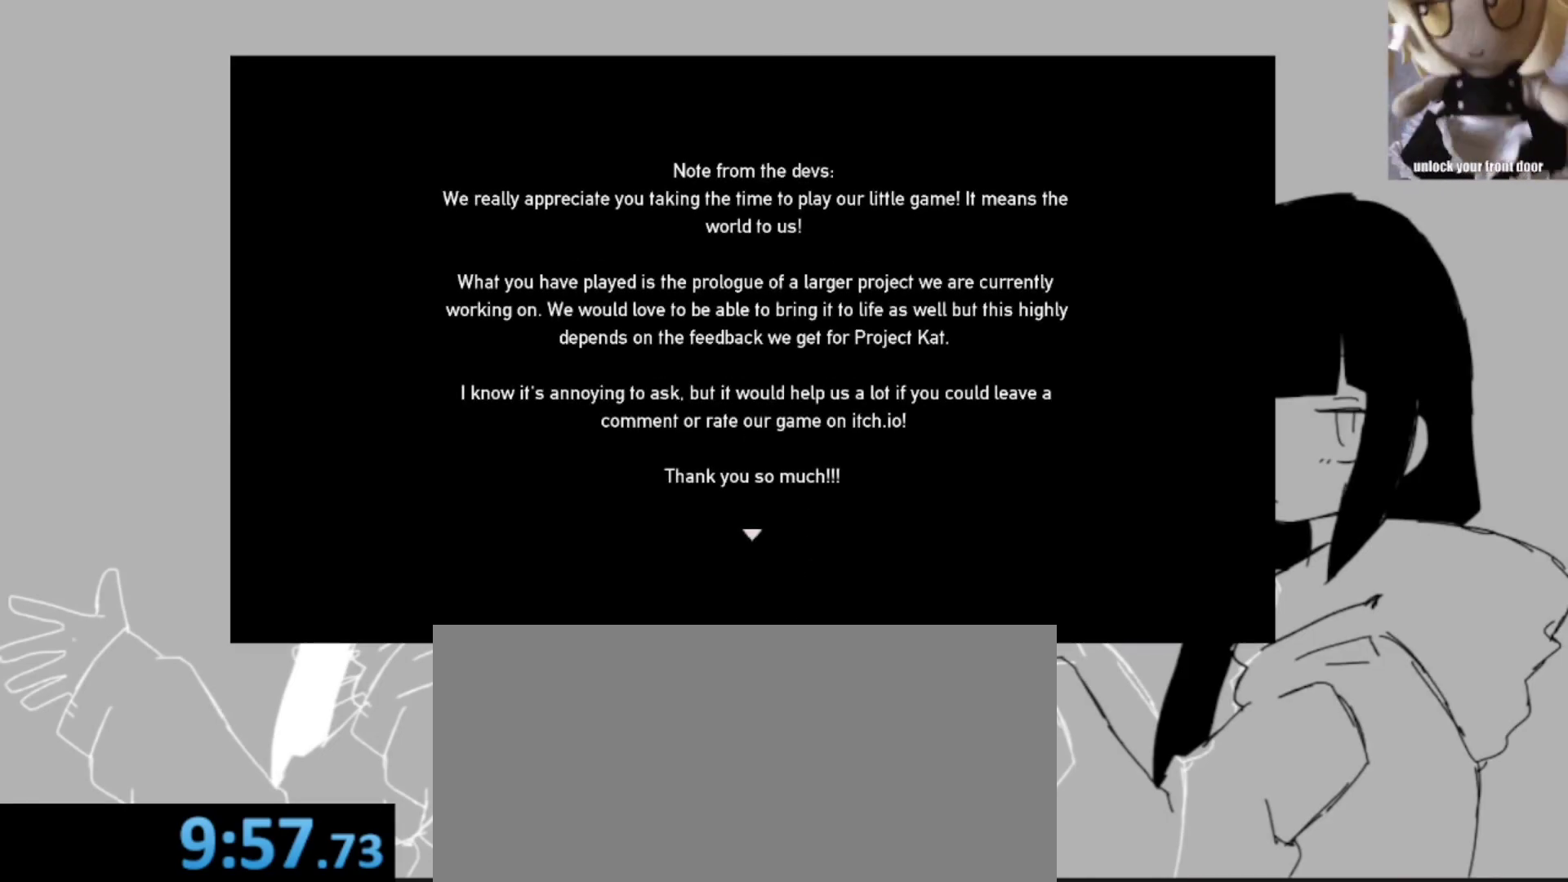
{"keys": [], "events": [[50, "z", "down"], [150, "z", "up"], [183, "z", "down"], [350, "z", "up"], [383, "z", "down"], [483, "z", "up"]]}
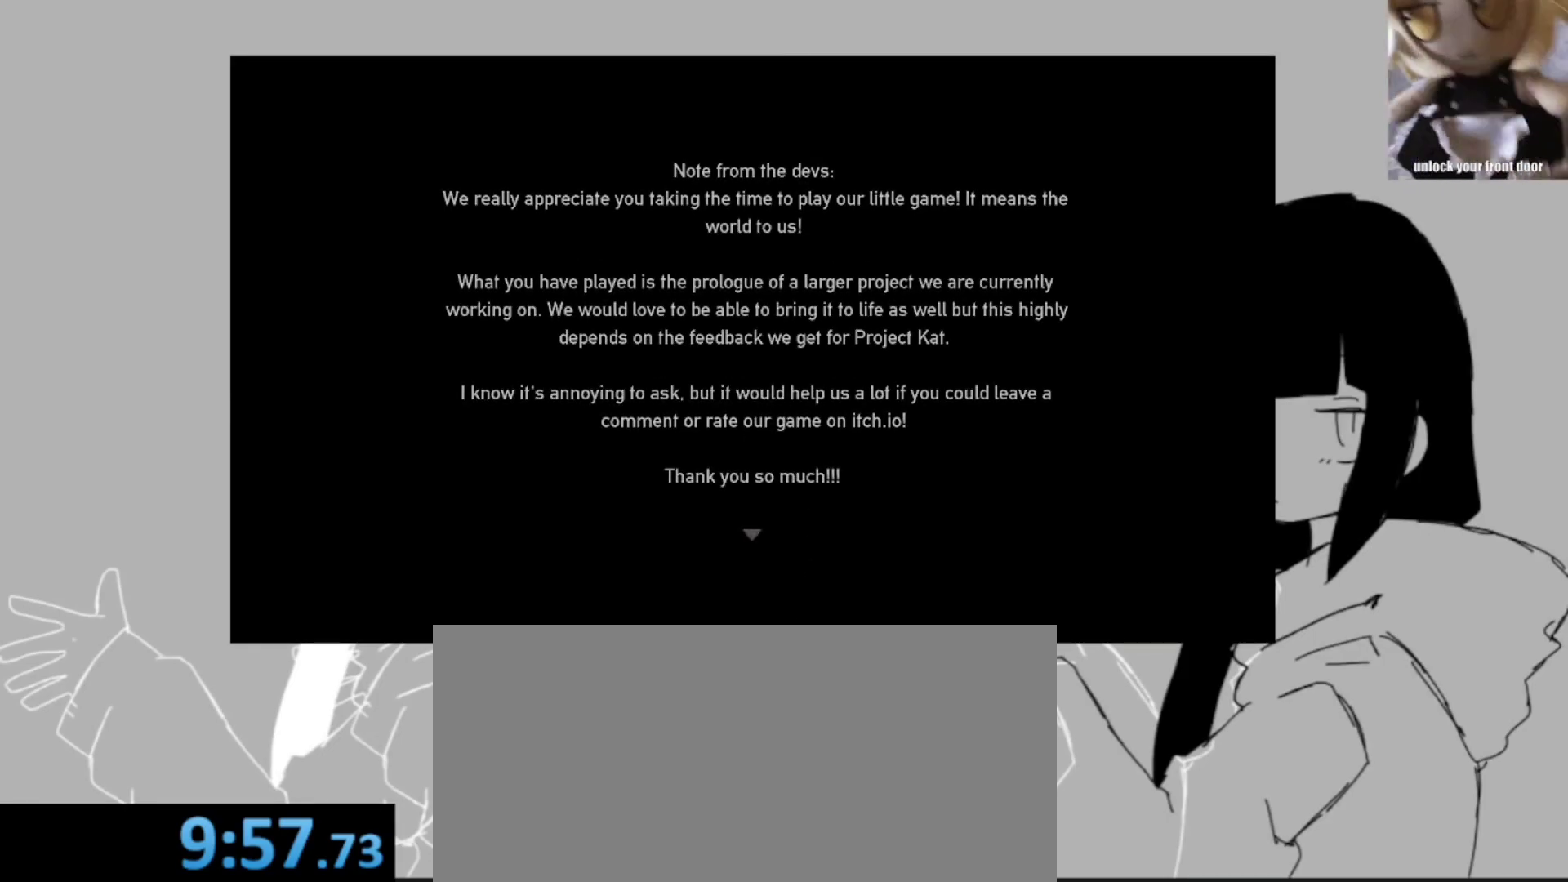
{"keys": [], "events": [[50, "z", "down"], [150, "z", "up"], [217, "z", "down"], [350, "z", "up"]]}
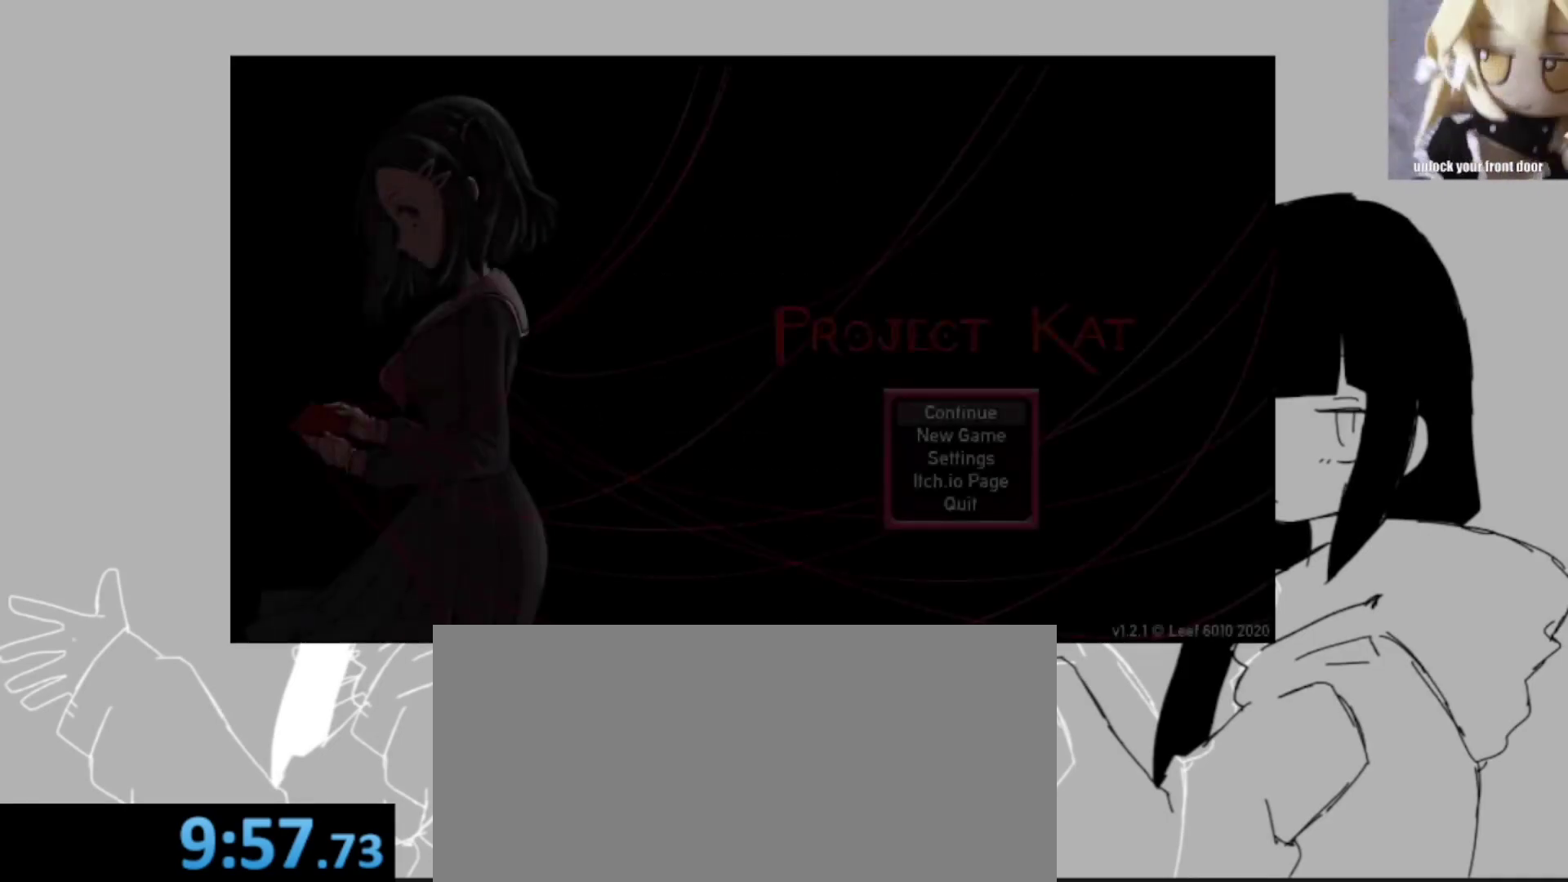
{"keys": [], "events": []}
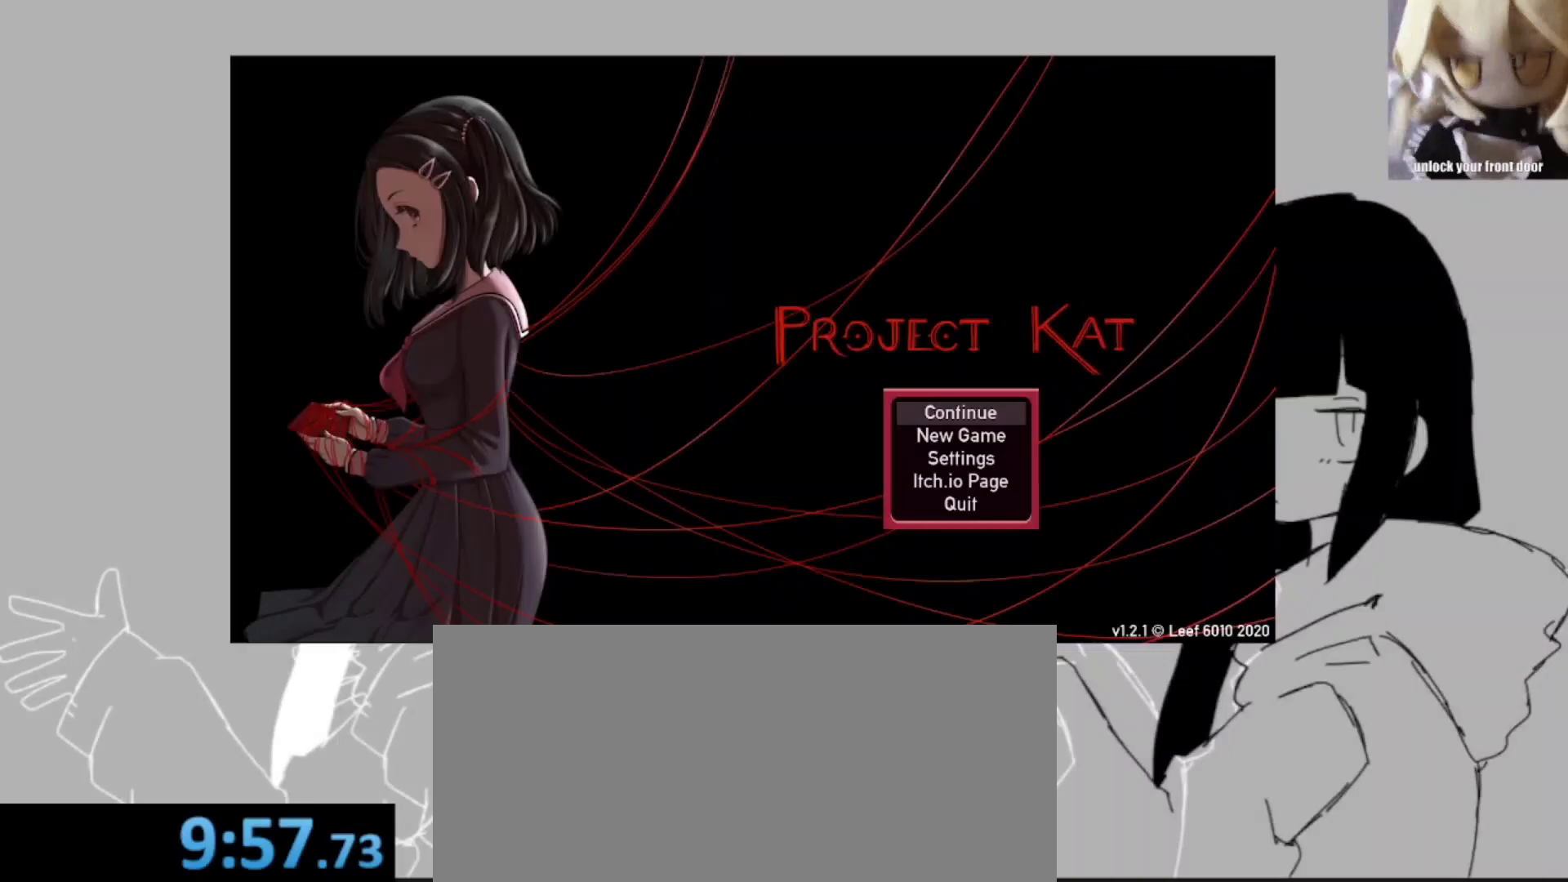
{"keys": [], "events": []}
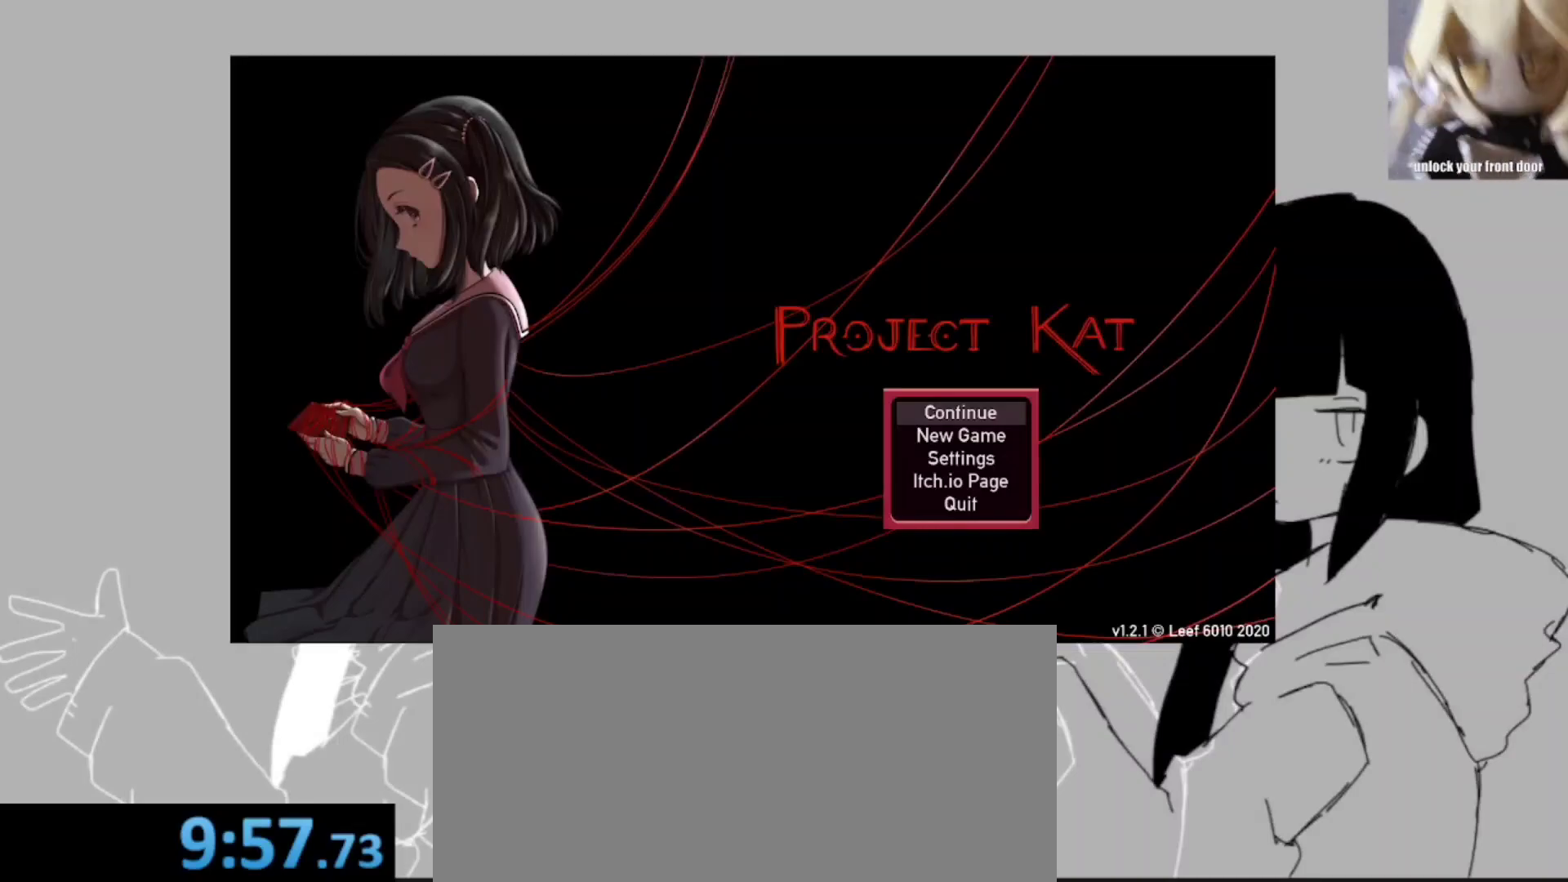
{"keys": [], "events": []}
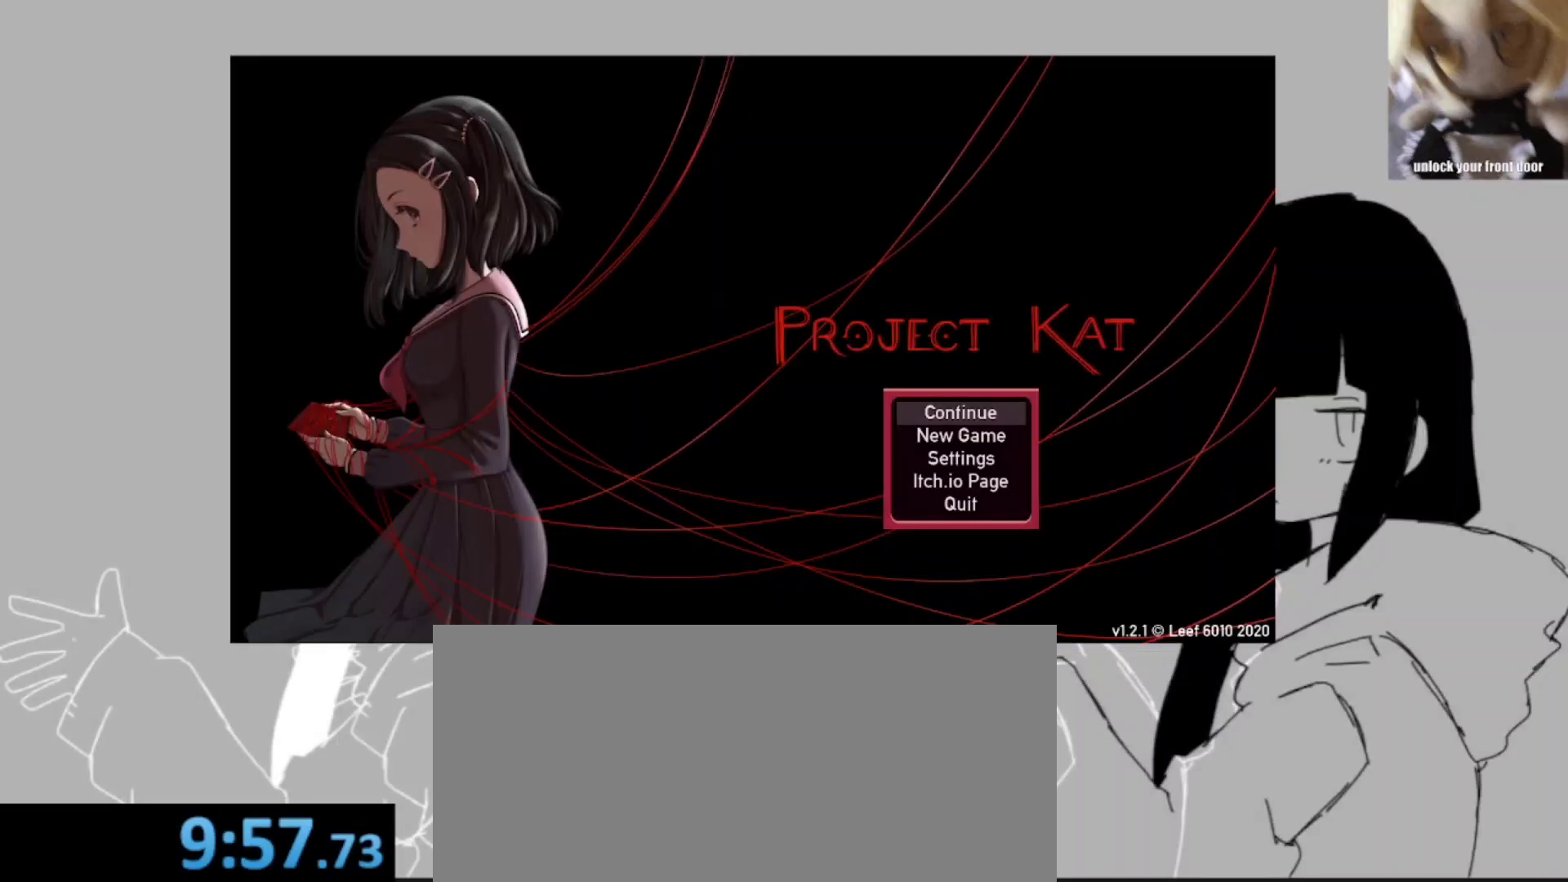
{"keys": [], "events": []}